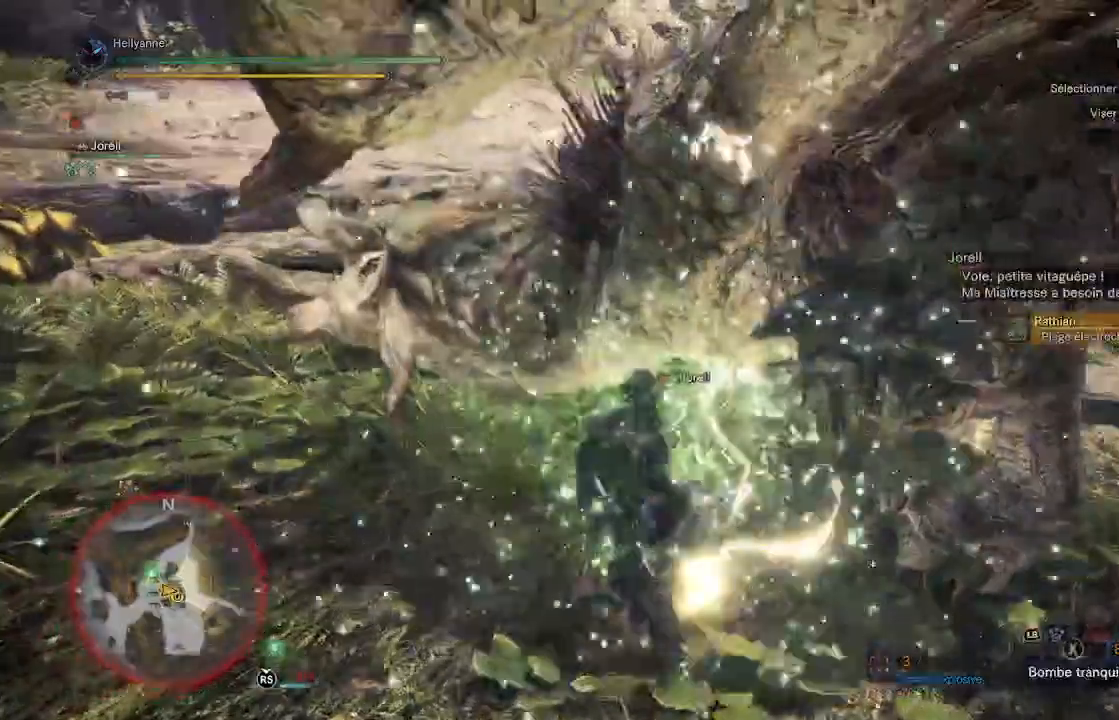
Gameplay with a controller (Xbox layout); each line is a JSON object with the inputs held at the frame after it. "events" lists button and stick changes between this image and that frame as [ms after this image, input, new state], when the widget could be followed in between.
{"buttons": [], "left_stick": "center", "right_stick": "center", "events": [[67, "X", "down"], [167, "X", "up"], [250, "X", "down"], [267, "left_stick", "center"], [333, "X", "up"], [417, "X", "down"], [500, "X", "up"]]}
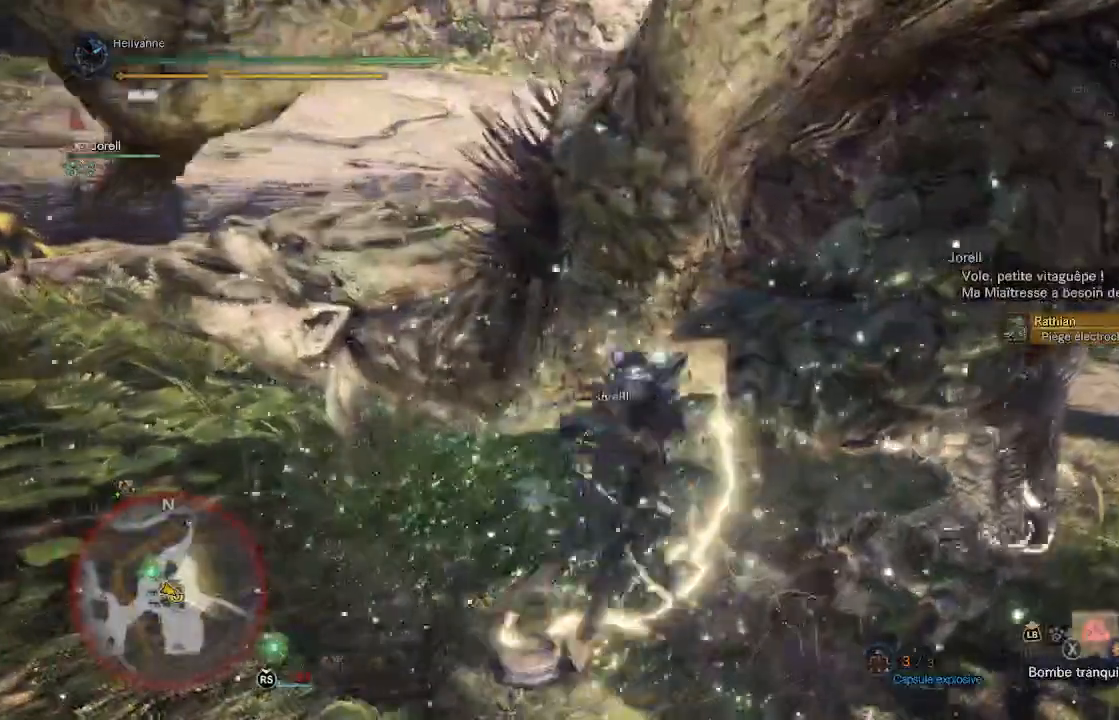
{"buttons": ["X"], "left_stick": "center", "right_stick": "center", "events": [[83, "X", "down"], [200, "X", "up"], [267, "X", "down"], [383, "X", "up"], [467, "X", "down"]]}
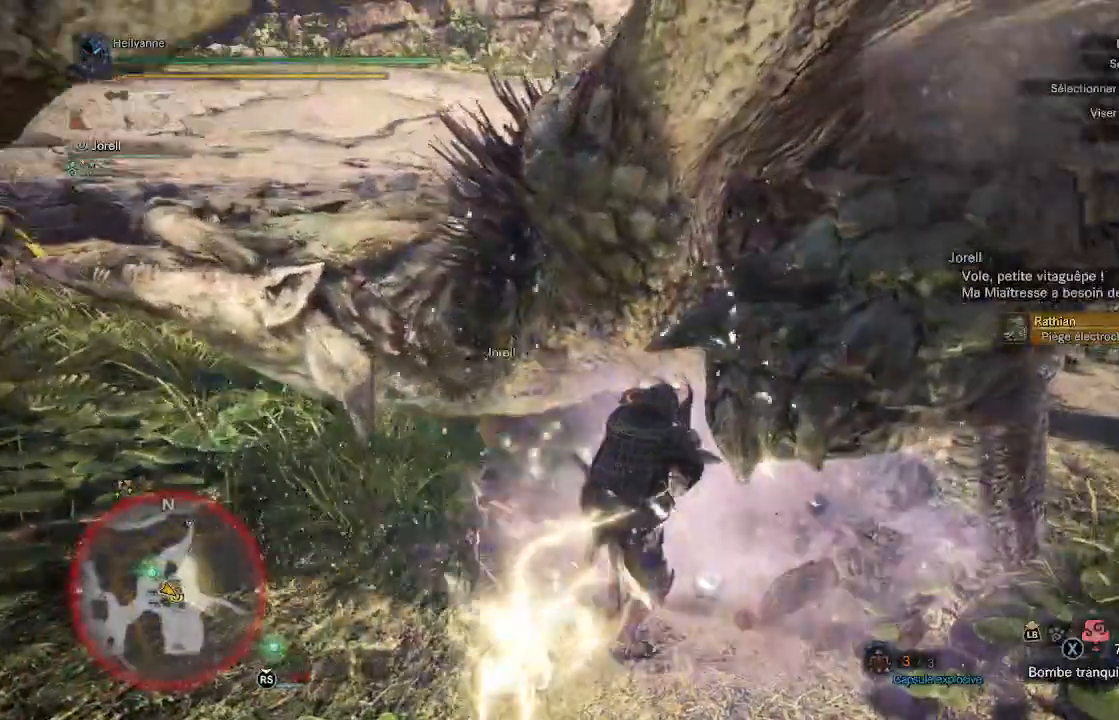
{"buttons": ["X"], "left_stick": "center", "right_stick": "center"}
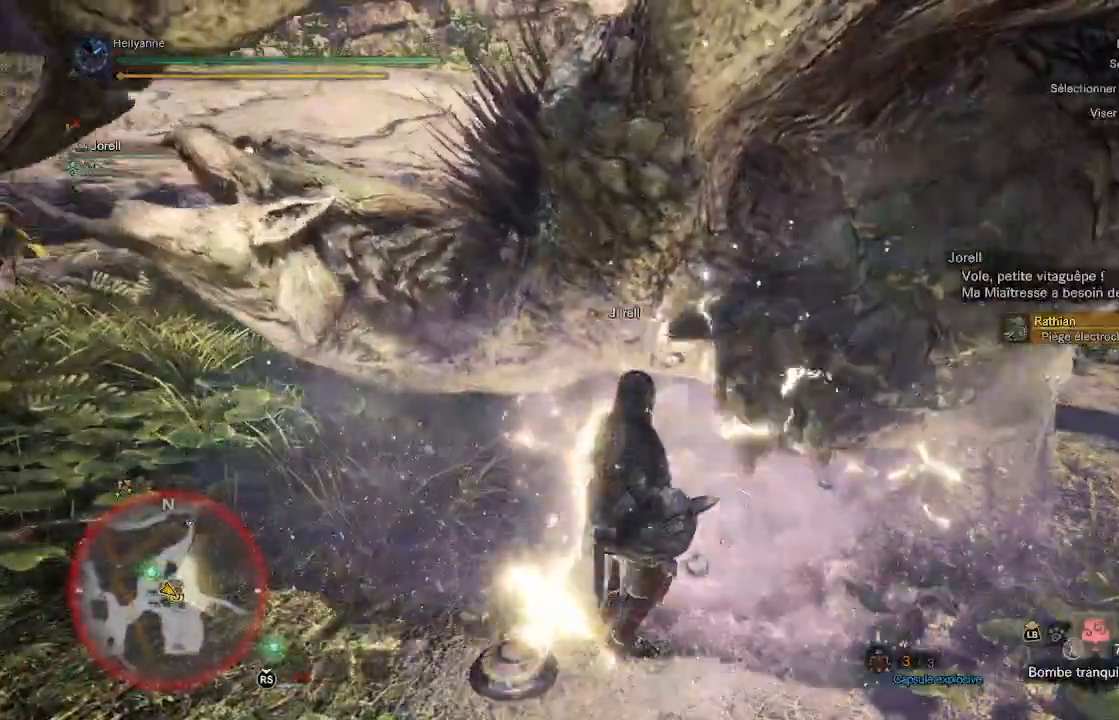
{"buttons": ["X"], "left_stick": "center", "right_stick": "center", "events": [[67, "X", "up"], [133, "X", "down"], [250, "X", "up"], [333, "X", "down"], [433, "X", "up"], [483, "X", "down"]]}
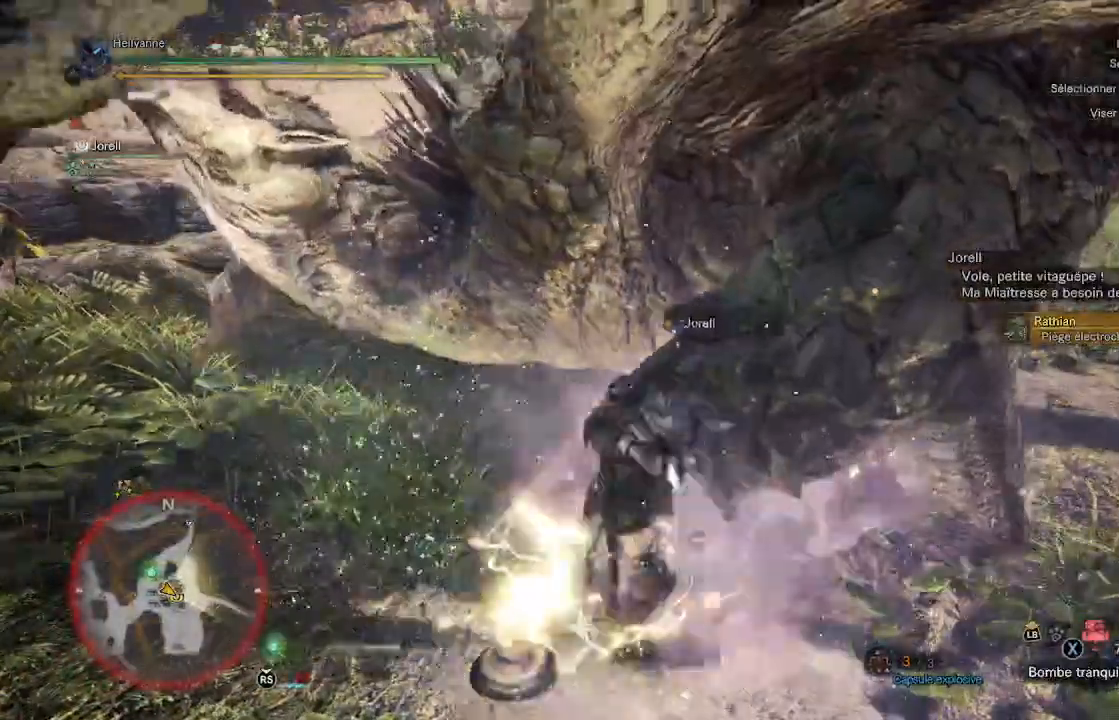
{"buttons": [], "left_stick": "center", "right_stick": "center", "events": [[133, "X", "up"], [200, "X", "down"], [300, "X", "up"]]}
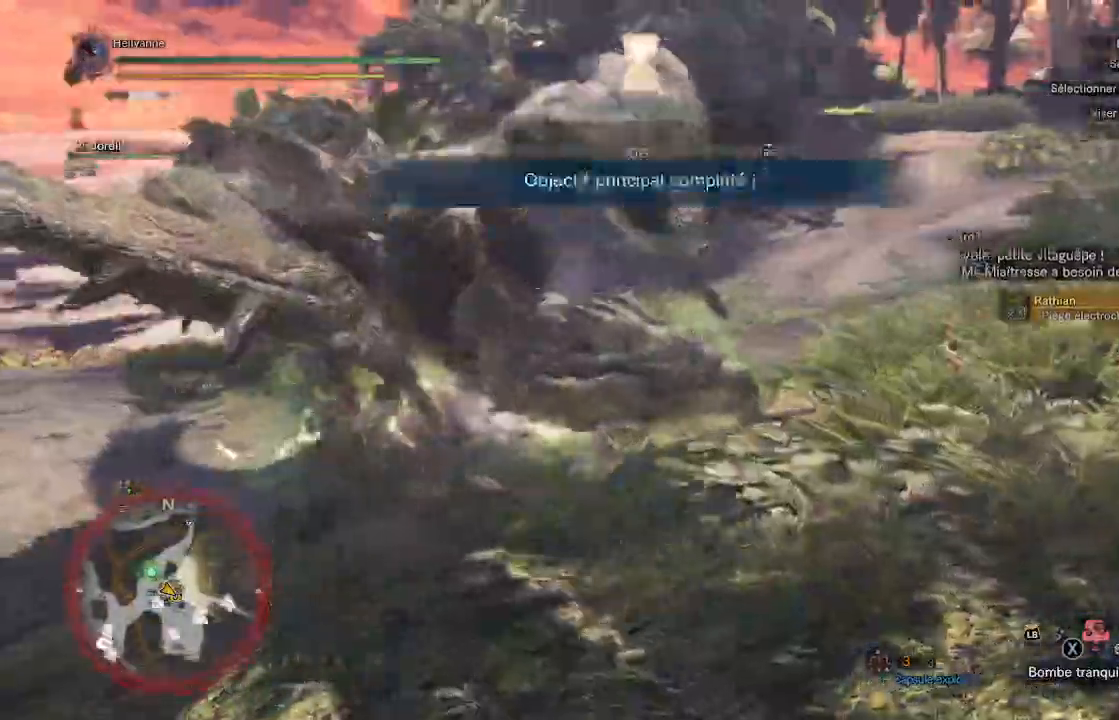
{"buttons": [], "left_stick": "center", "right_stick": "center", "events": []}
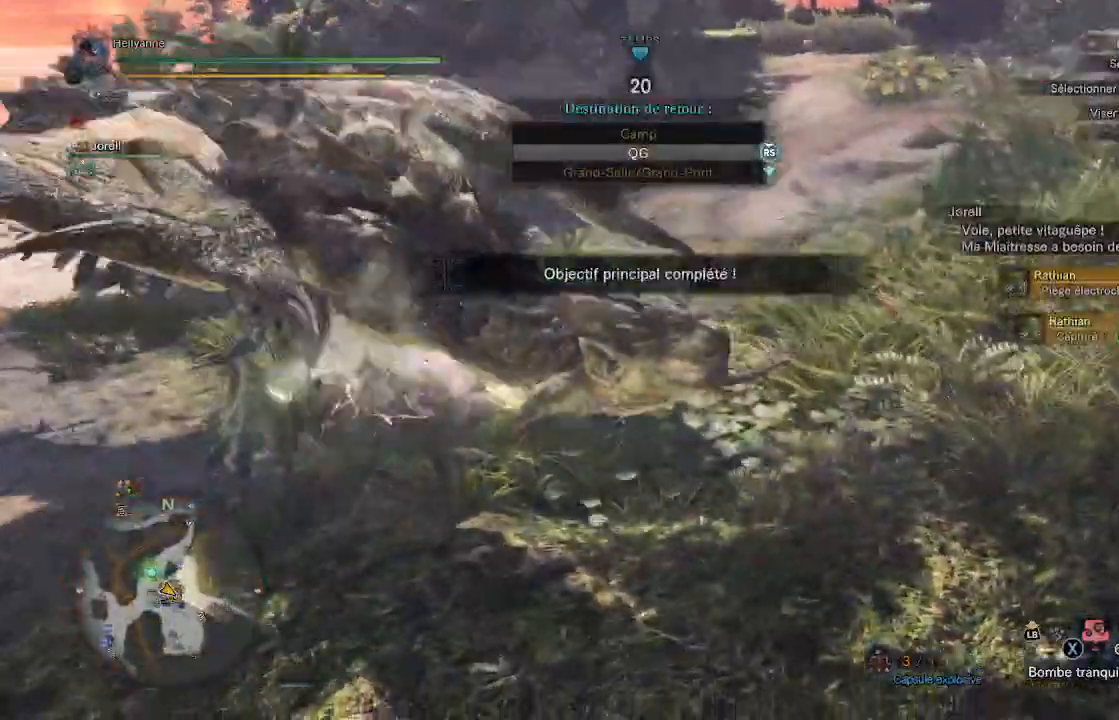
{"buttons": [], "left_stick": "center", "right_stick": "center", "events": []}
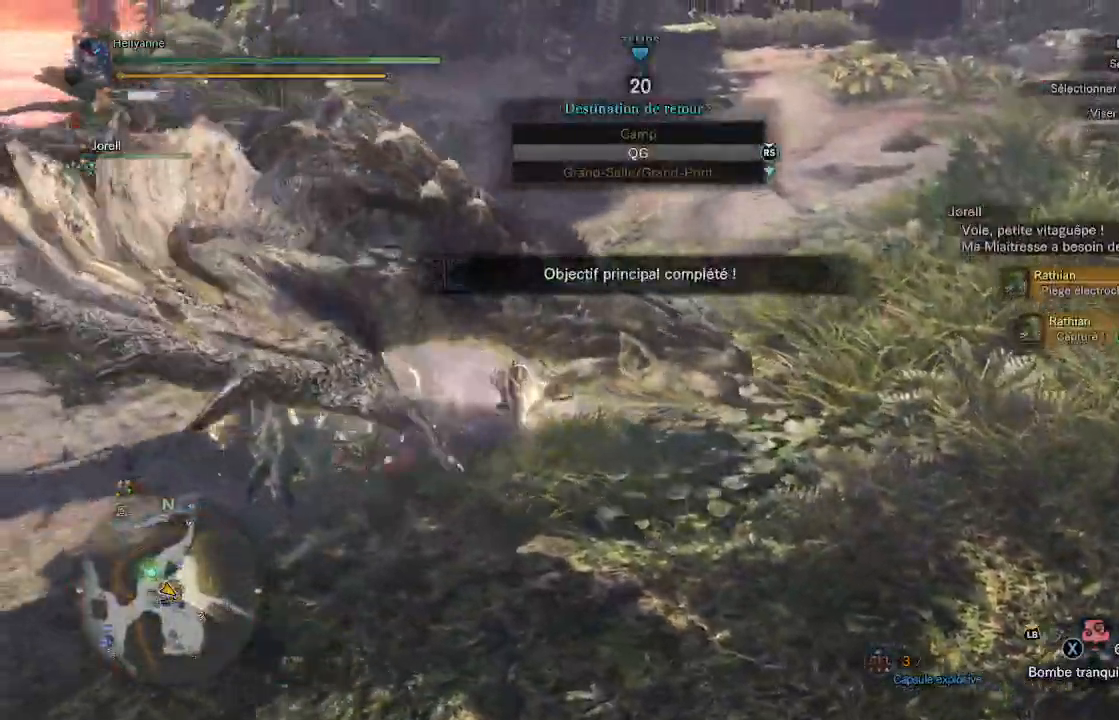
{"buttons": [], "left_stick": "center", "right_stick": "center", "events": []}
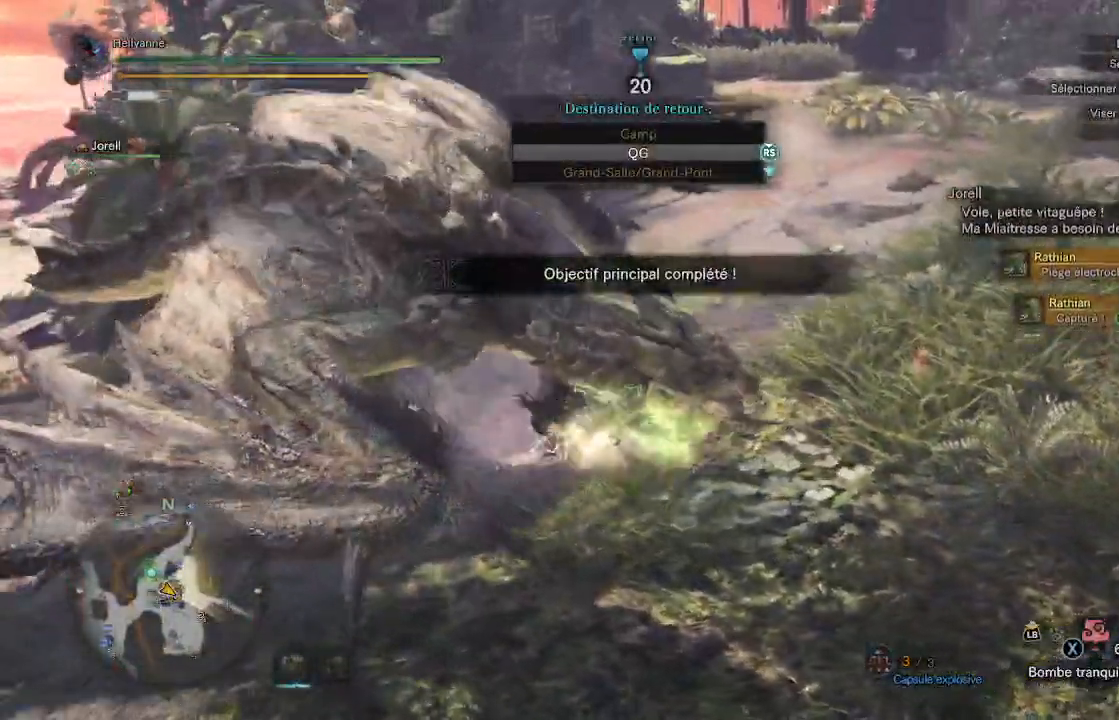
{"buttons": [], "left_stick": "center", "right_stick": "center", "events": []}
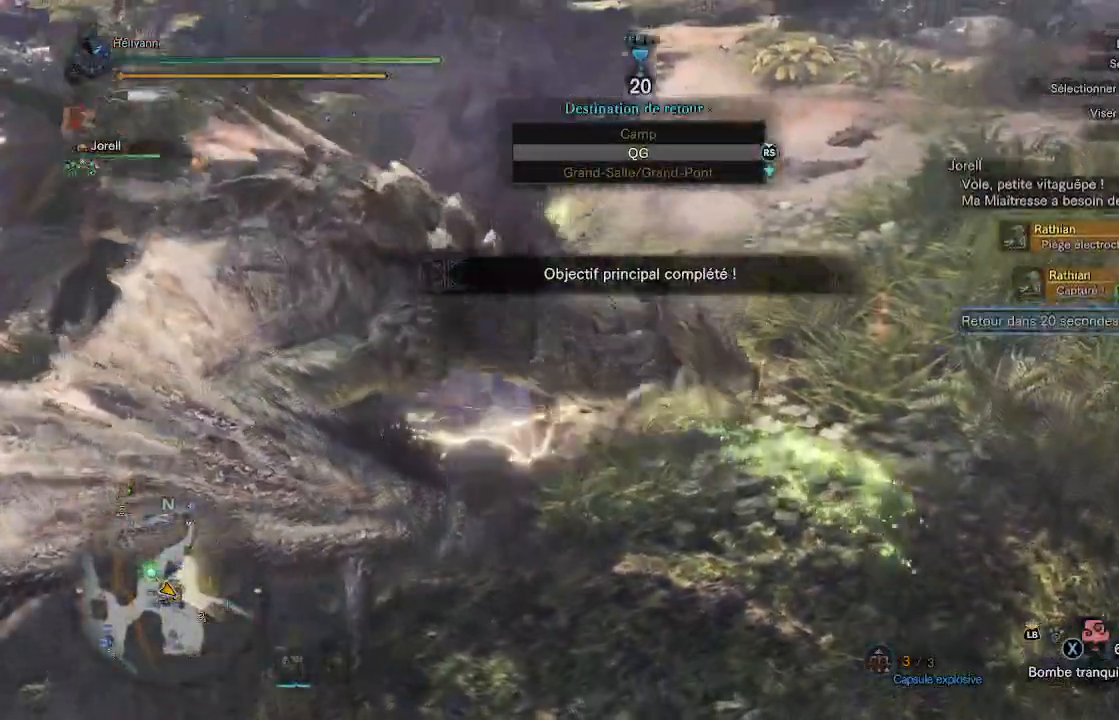
{"buttons": [], "left_stick": "center", "right_stick": "center", "events": []}
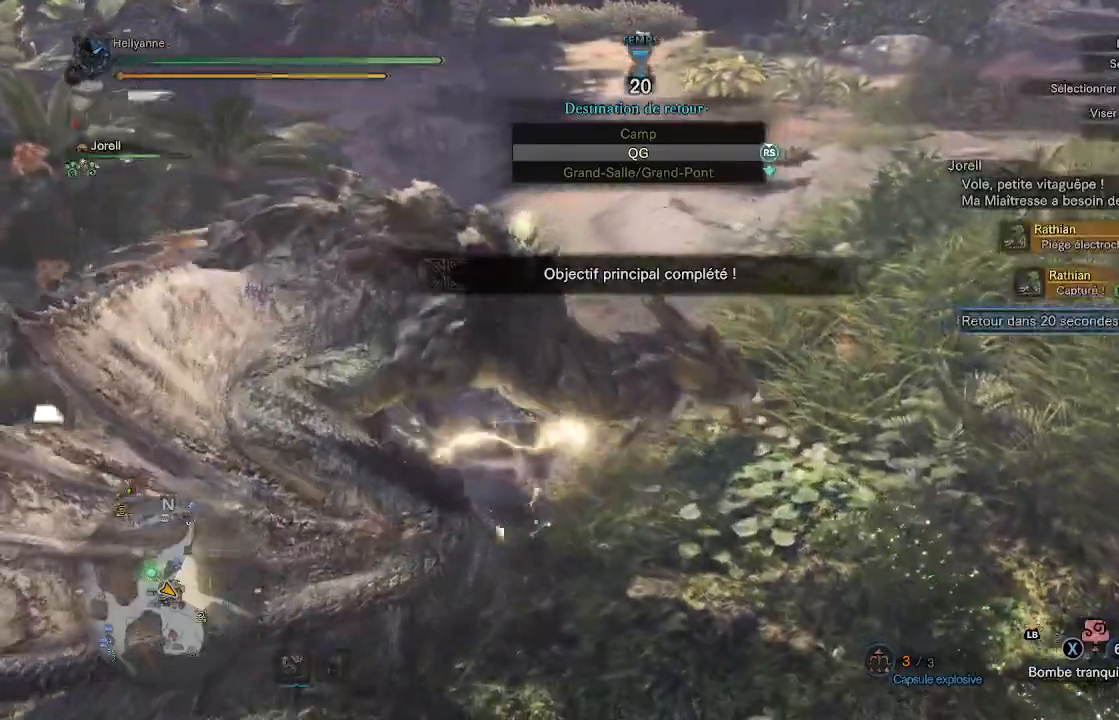
{"buttons": [], "left_stick": "center", "right_stick": "center", "events": []}
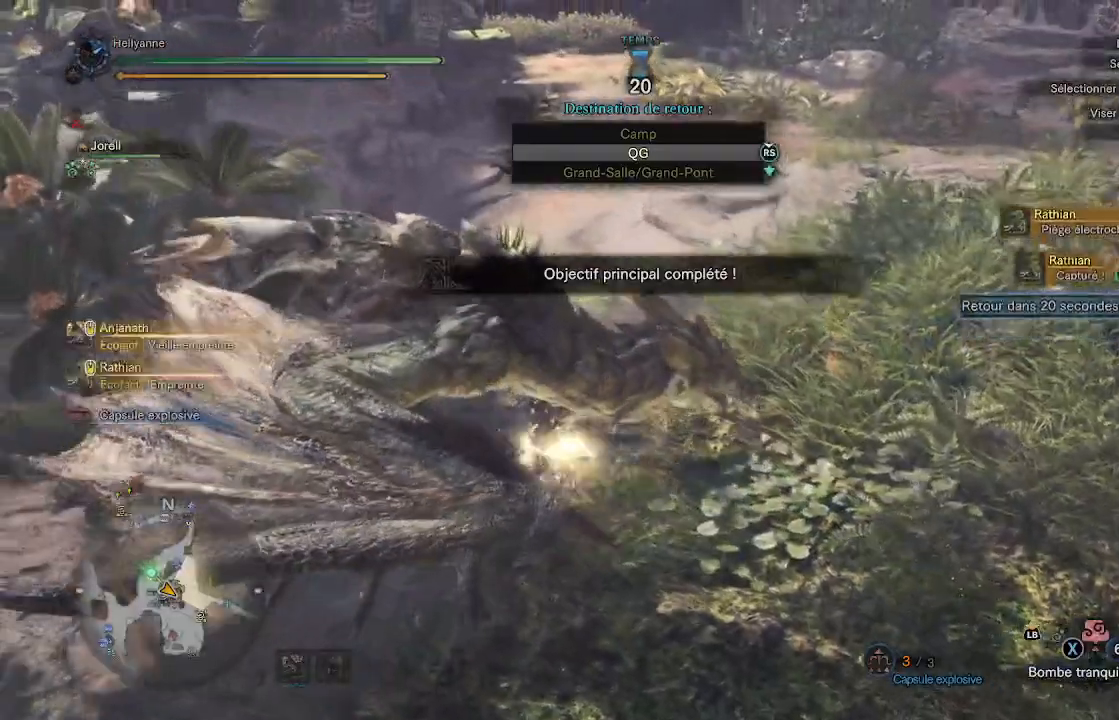
{"buttons": [], "left_stick": "down-right", "right_stick": "center", "events": [[150, "left_stick", "down"], [433, "left_stick", "down-right"]]}
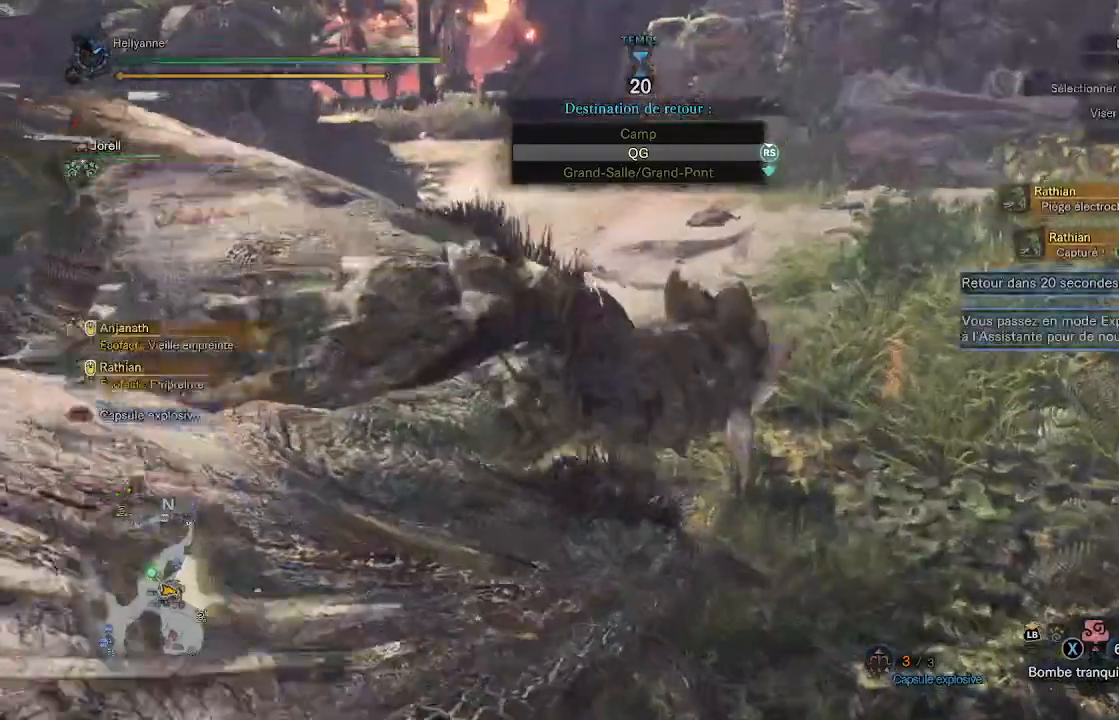
{"buttons": [], "left_stick": "up-right", "right_stick": "center", "events": [[83, "left_stick", "right"], [467, "left_stick", "up-right"]]}
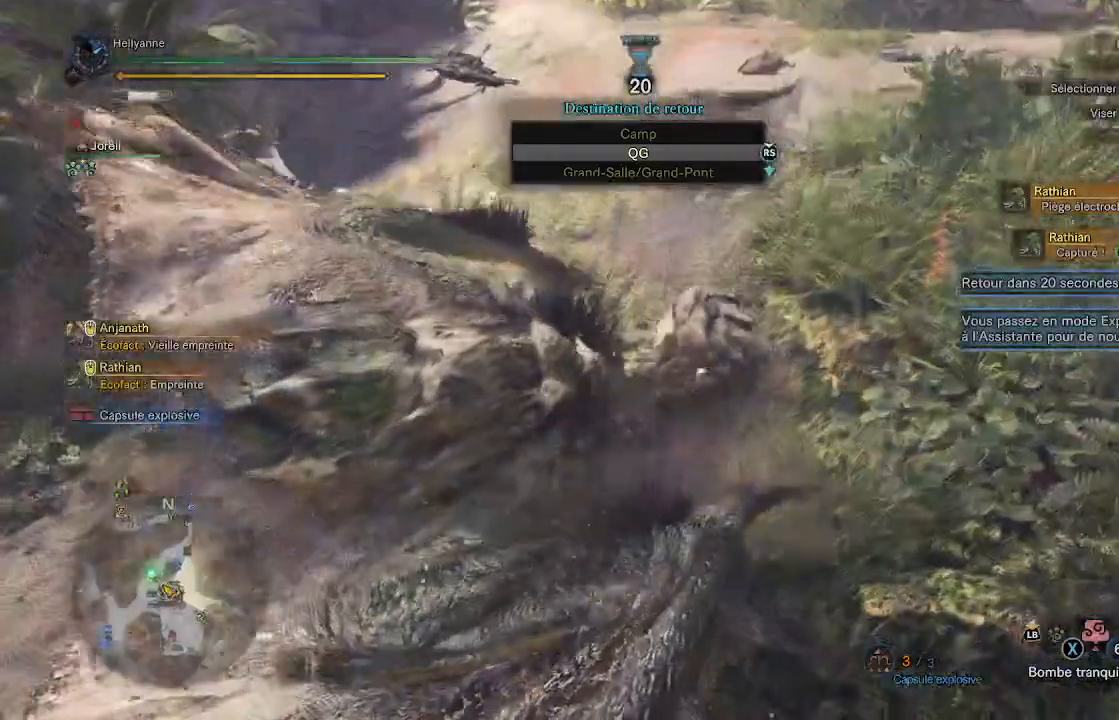
{"buttons": [], "left_stick": "up-right", "right_stick": "center", "events": []}
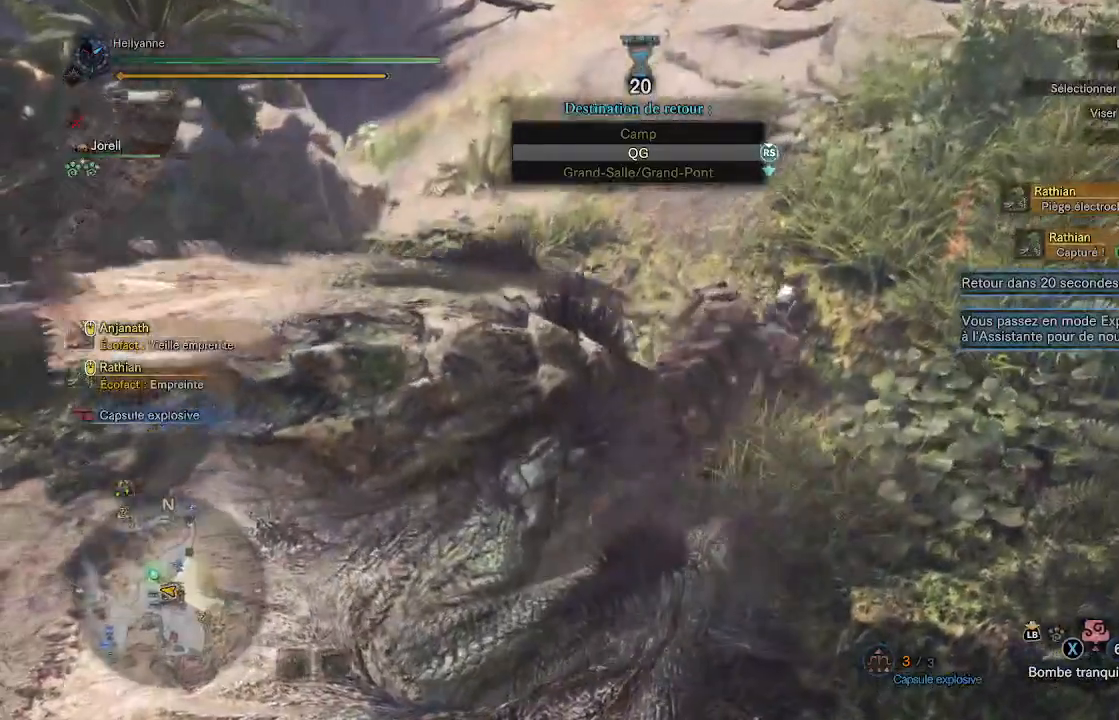
{"buttons": [], "left_stick": "up", "right_stick": "center", "events": [[167, "left_stick", "up"]]}
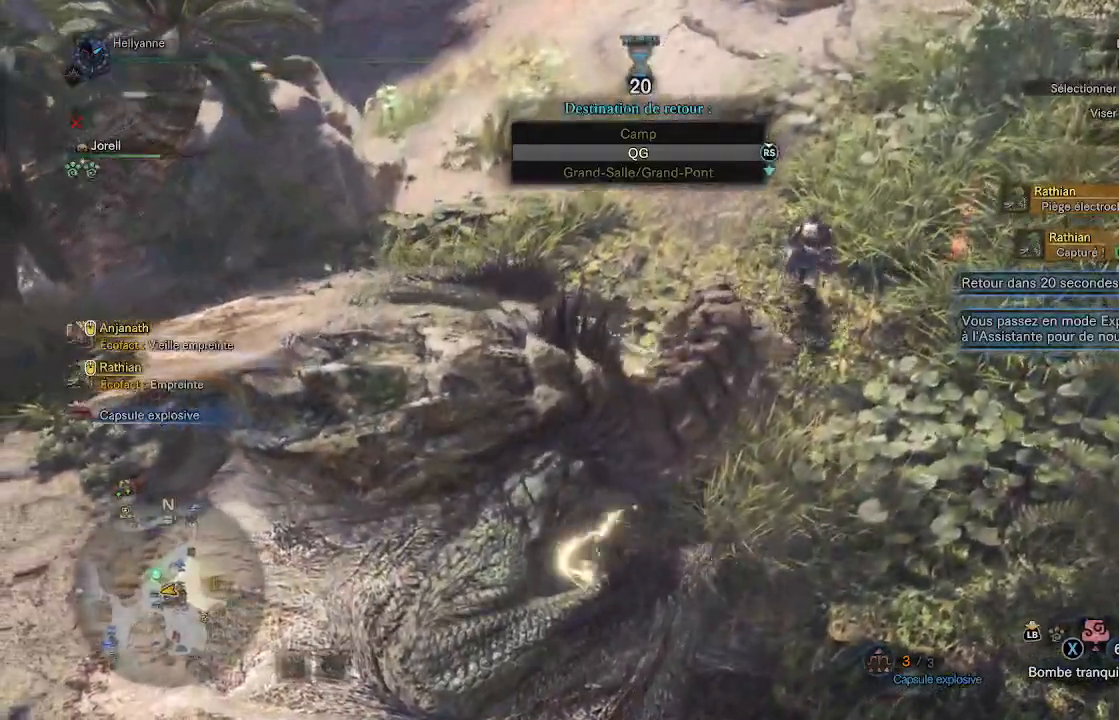
{"buttons": [], "left_stick": "center", "right_stick": "center", "events": [[217, "left_stick", "center"]]}
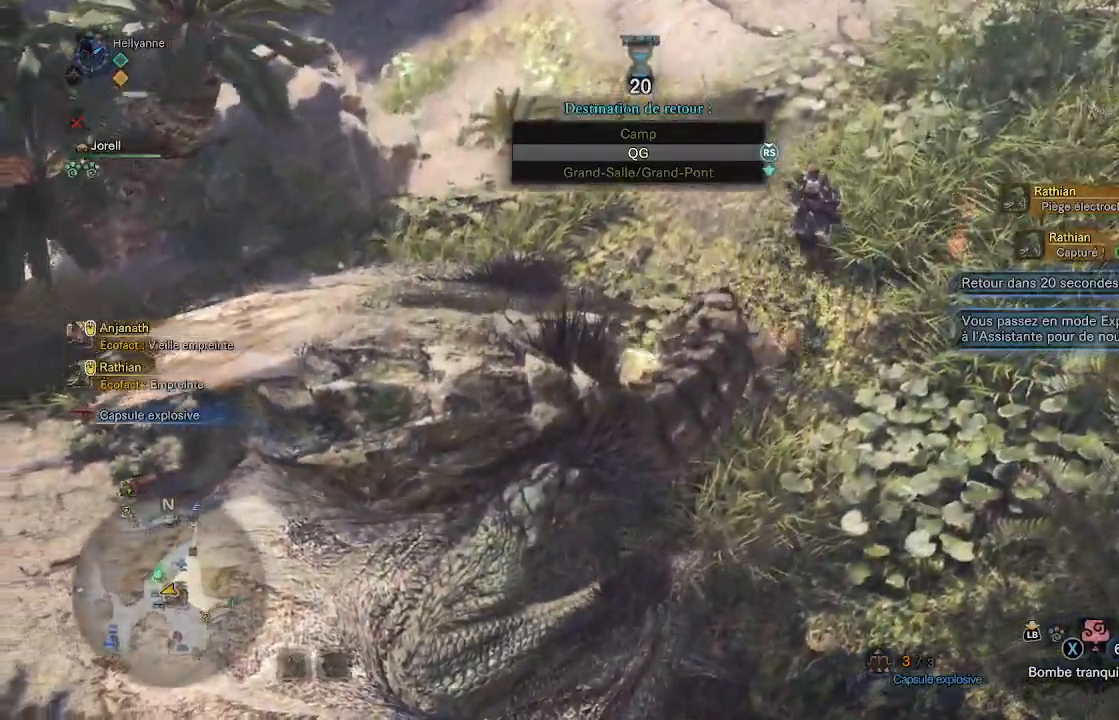
{"buttons": [], "left_stick": "center", "right_stick": "center", "events": [[167, "left_stick", "down-left"], [333, "left_stick", "center"]]}
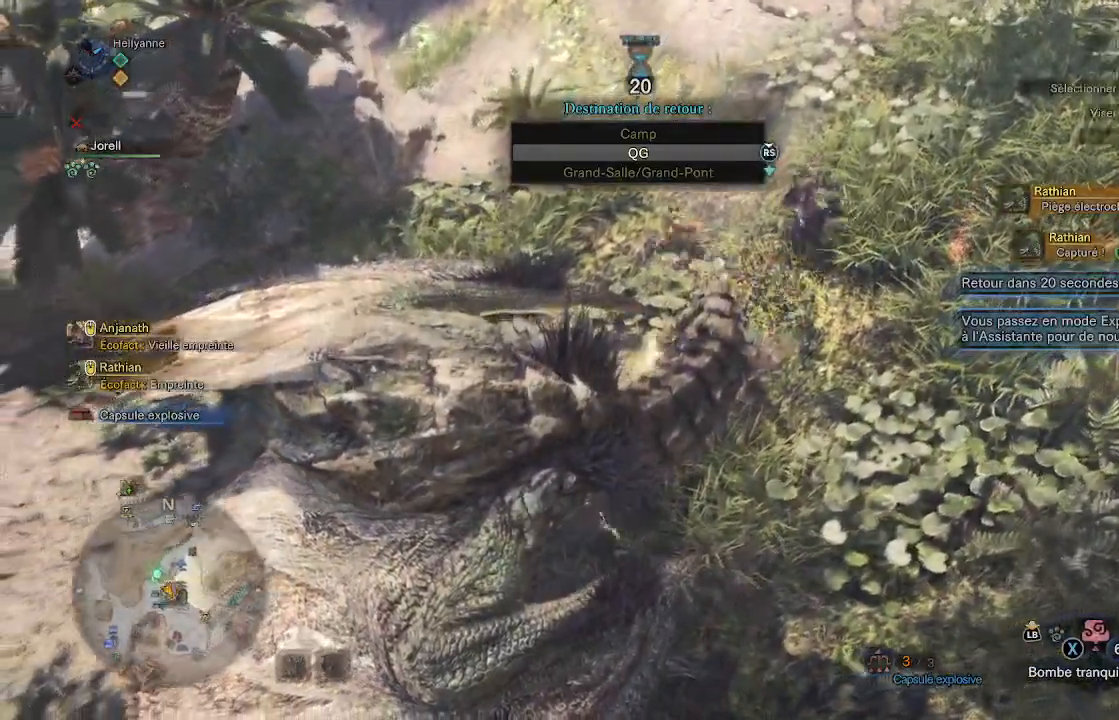
{"buttons": [], "left_stick": "center", "right_stick": "center", "events": []}
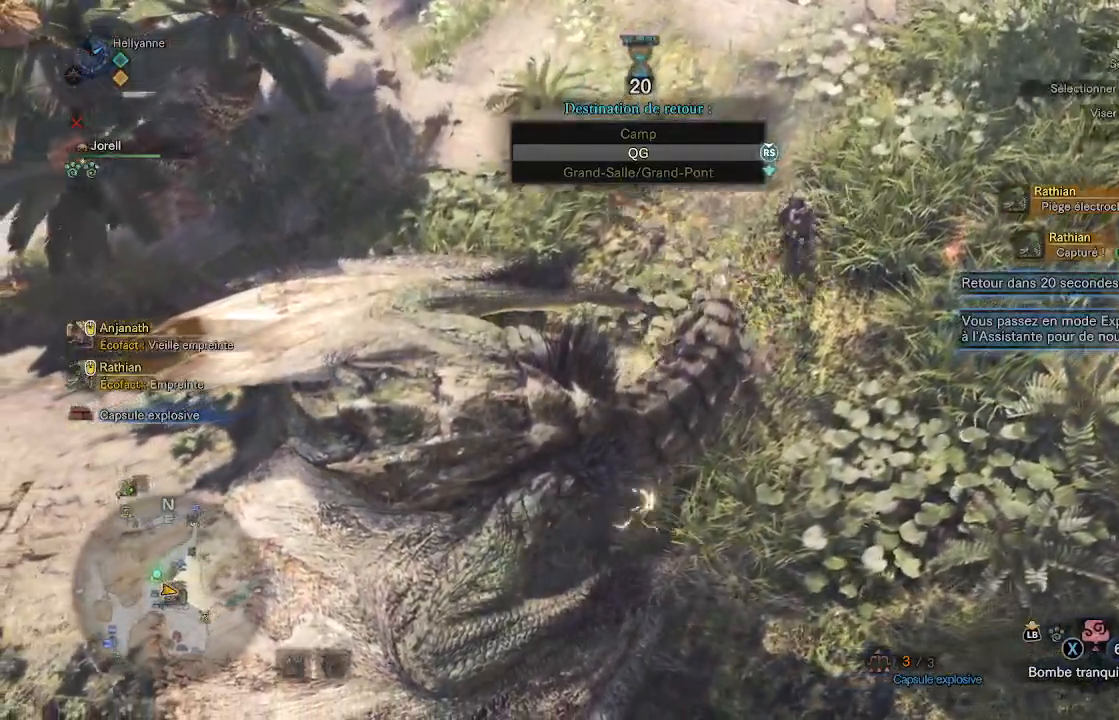
{"buttons": [], "left_stick": "center", "right_stick": "center", "events": []}
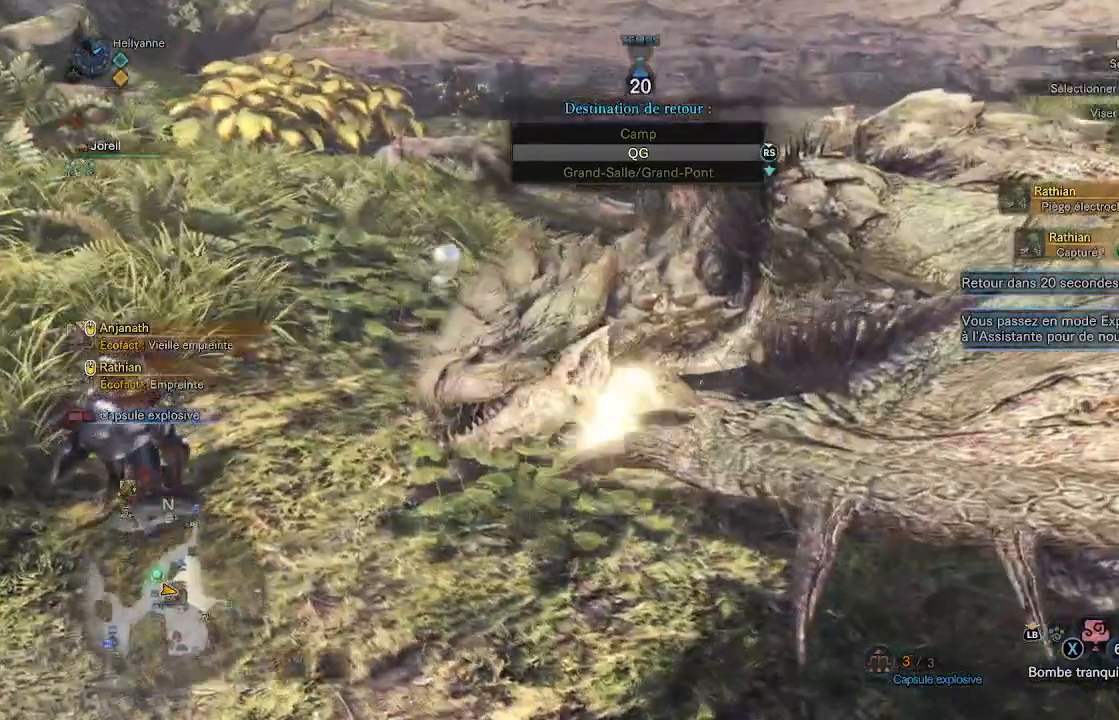
{"buttons": [], "left_stick": "center", "right_stick": "center", "events": []}
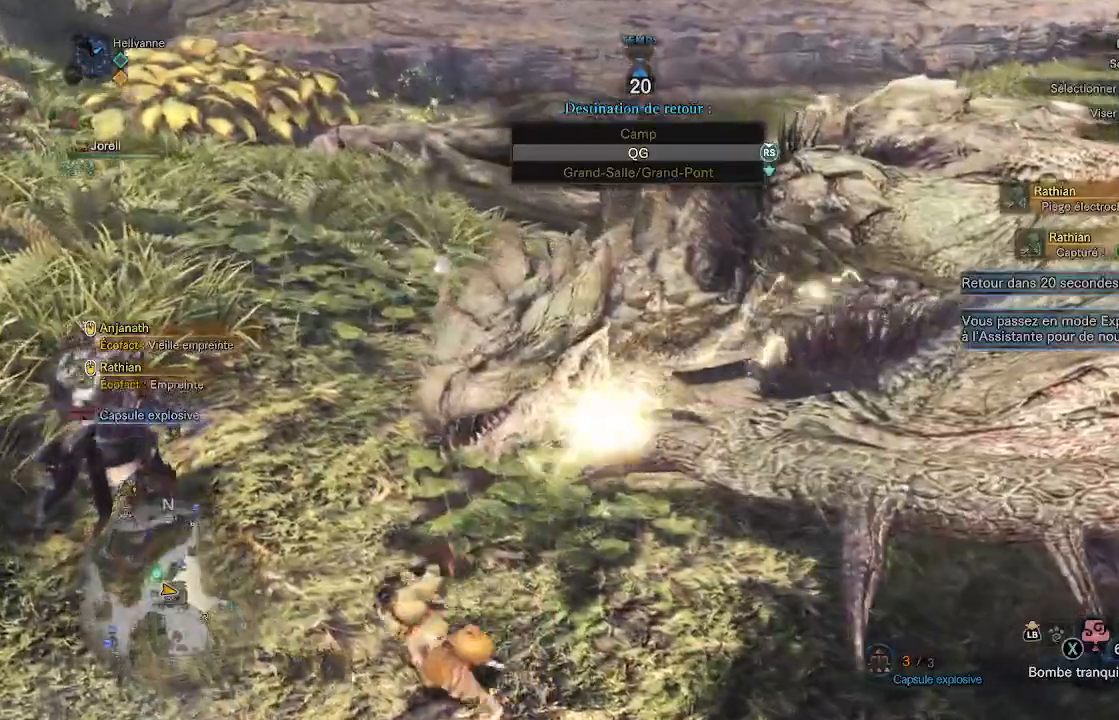
{"buttons": [], "left_stick": "center", "right_stick": "center", "events": []}